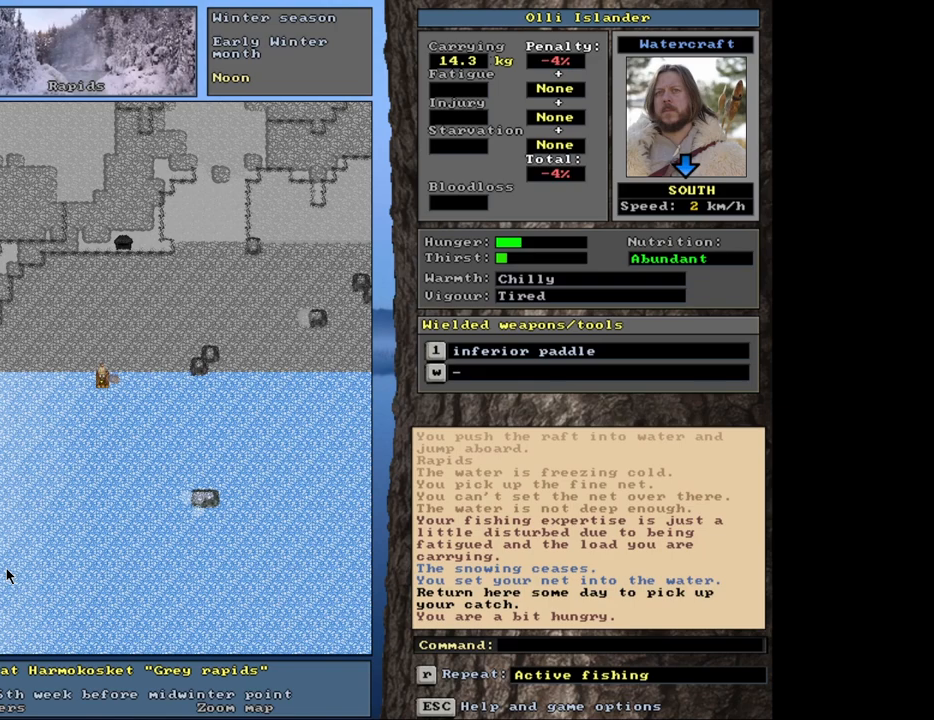
Gameplay with keyboard and mouse; each line is a JSON object with the keys and mouse buttons held at the frame after it. "events" lists presses ("down") and releases ("up") of ".", "/", "0", "1", "2", "3", "4", "5", "6", "8", "9", "a", "alt_l", "alt_r", "b", "backslash", "backspace", "c", "caps_lock", "comma", "ctrl_l", "ctrl_r", "d", "down", "e", "equals", "escape", "f", "f1", "f10", "f11", "f12", "f2", "f3", "f4", "f5", "f6", "f7", "f8", "f9", "g", "h", "i", "k", "l", "lbracket", "left", "minus", "n", "num0", "num1", "num2", "num3", "num4", "num5", "num6", "num7", "num8", "num9", "o", "p", "q", "quote", "r", "rbracket", "return", "right", "s", "semicolon", "shift_l", "shift_r", "space", "super_l", "super_r", "t", "tab", "tilde", "up", "v", "w", "x", "y", "z", "mouse_left", "mouse_wheel", "mouse_right", "mouse_mb4" and "mouse_mb5" between this image and that frame as [ms after this image, input, new state], when the widget could be followed in between. "mouse_left", "mouse_wheel", "mouse_right", "mouse_mb4", "mouse_mb5" = the "left", "wheel", "right", "mb4", "mb5" buttons of the "mouse" list. No other keys are recorded. "wheel" means that the mouse wheel is clicked or scrolled. Mouse movement is not recorded. Not read: 7 j m other_keys u.
{"keys": [], "mouse": [], "events": [[83, "q", "down"], [200, "q", "up"]]}
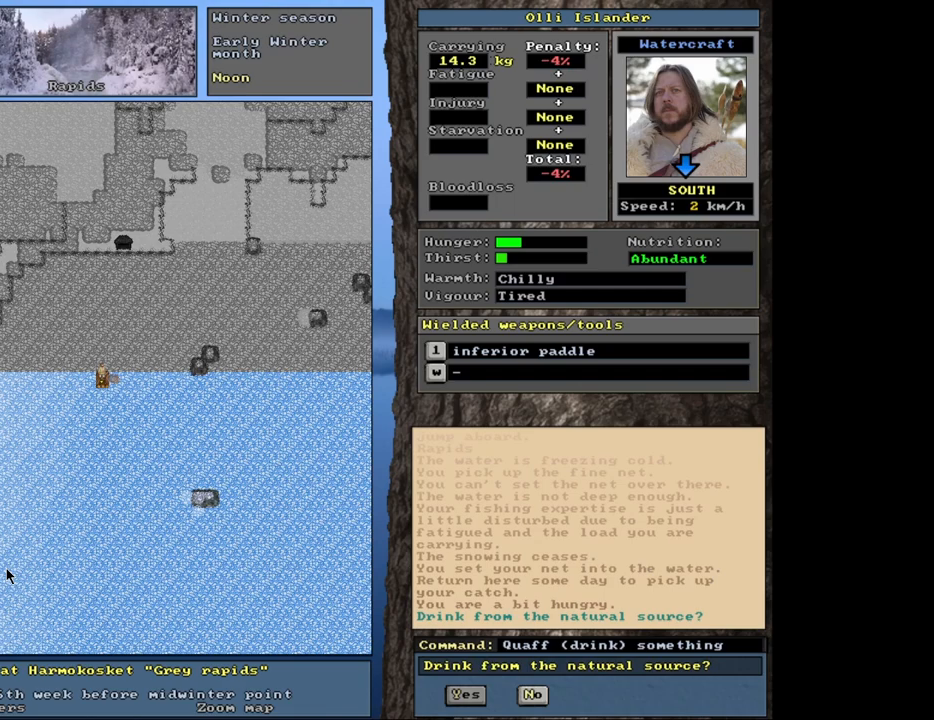
{"keys": [], "mouse": [], "events": []}
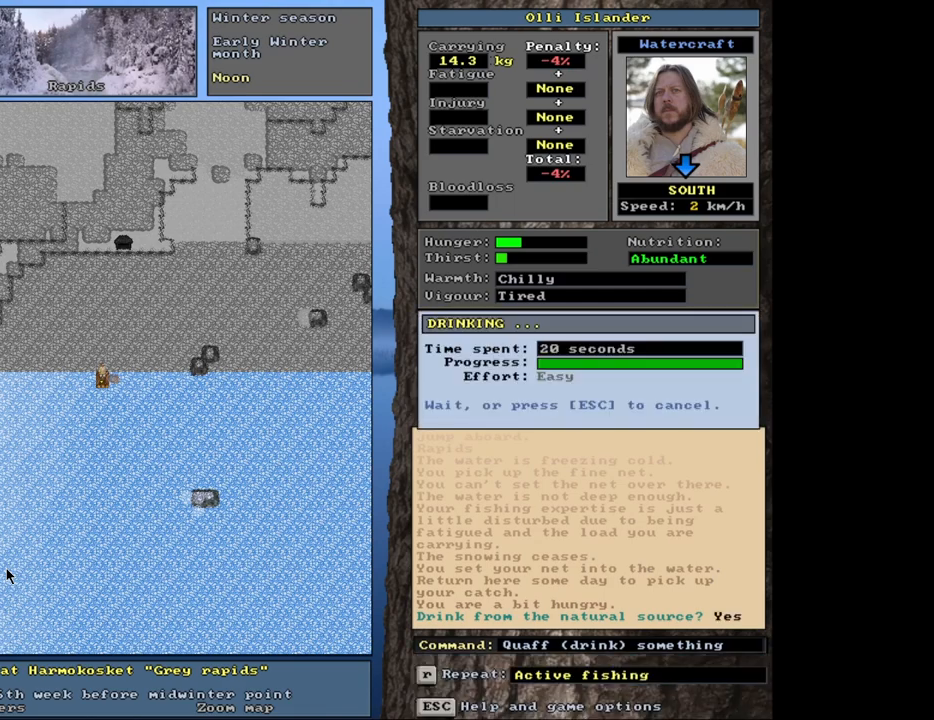
{"keys": [], "mouse": [], "events": []}
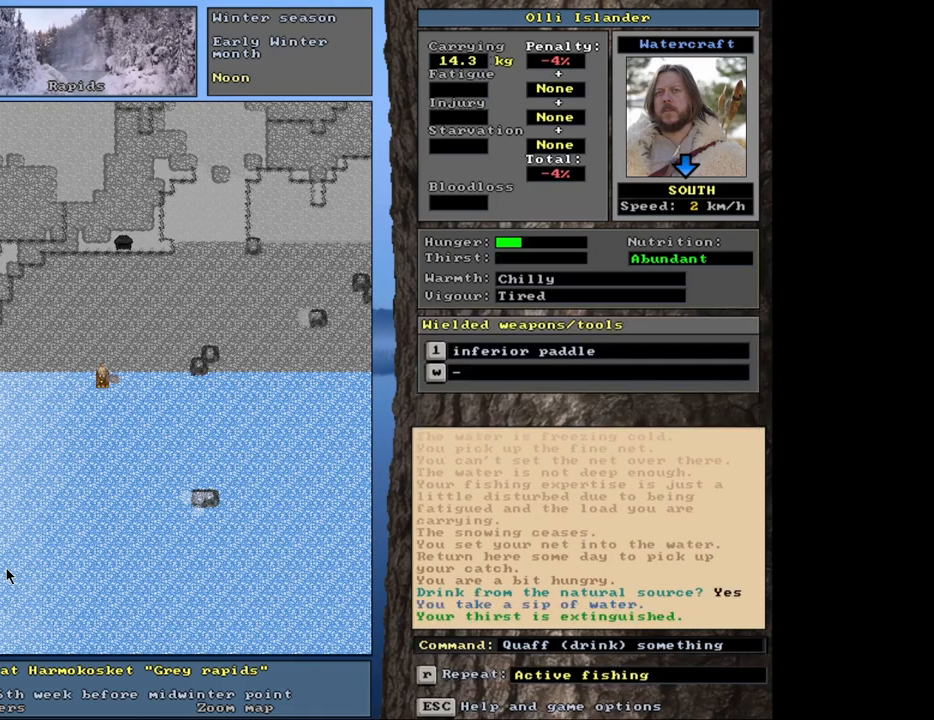
{"keys": [], "mouse": [], "events": []}
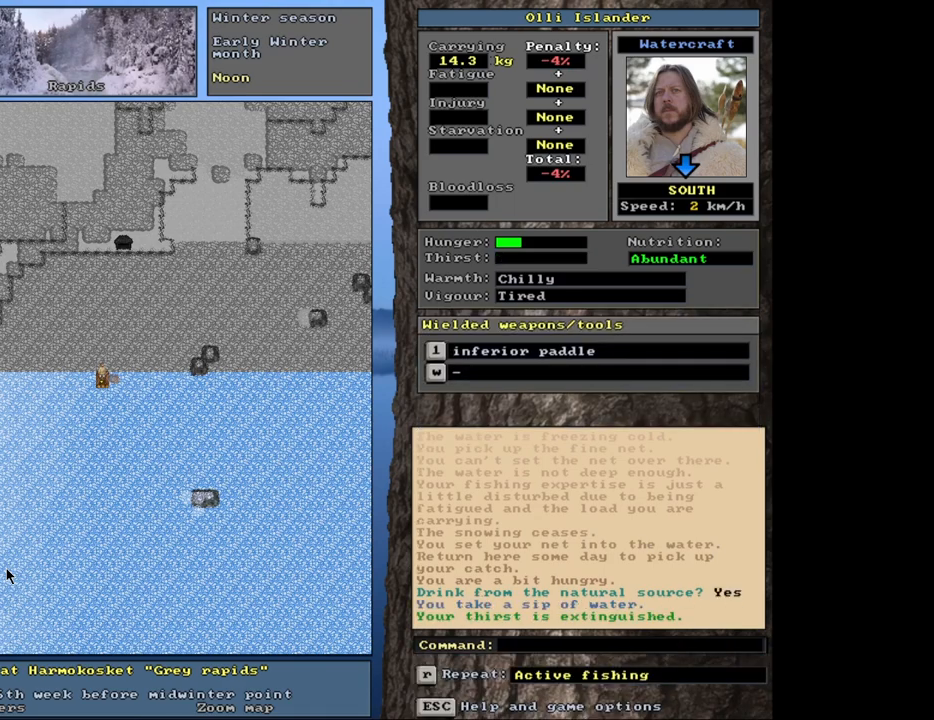
{"keys": [], "mouse": [], "events": []}
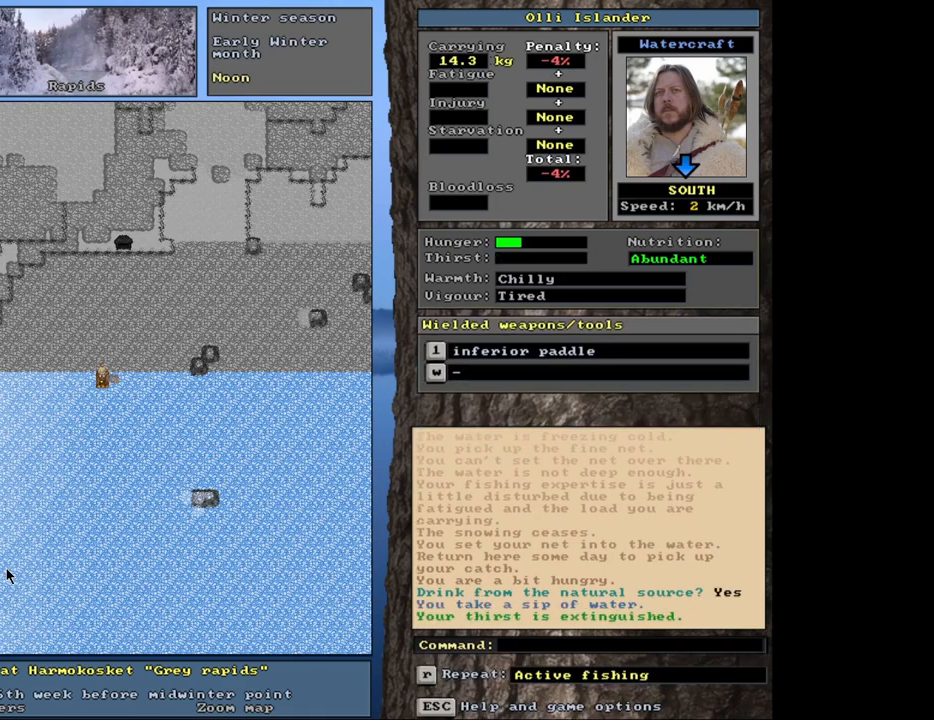
{"keys": [], "mouse": [], "events": []}
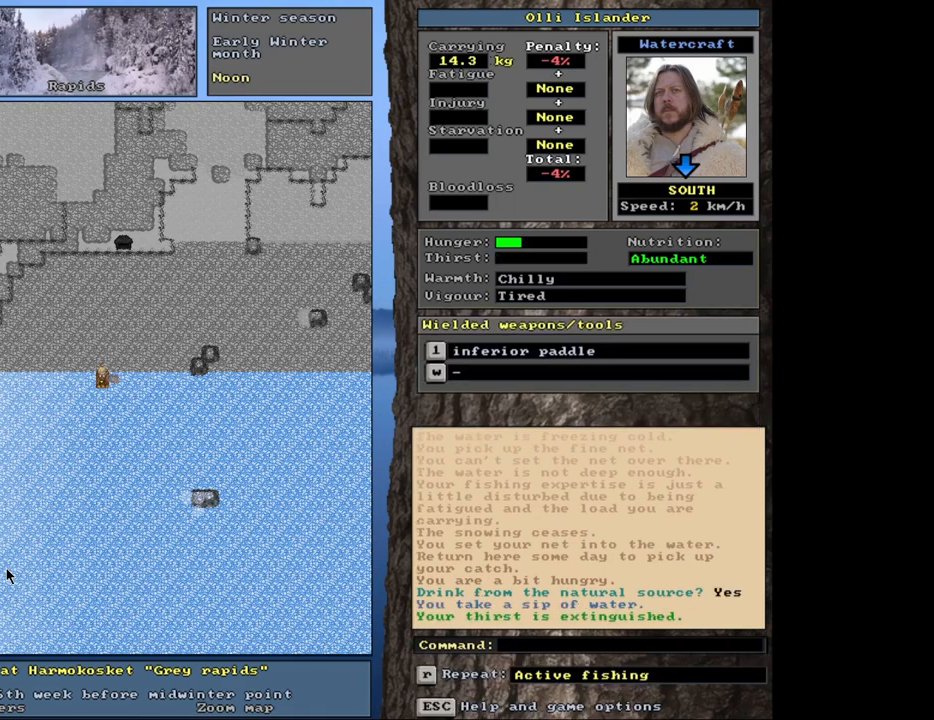
{"keys": [], "mouse": [], "events": []}
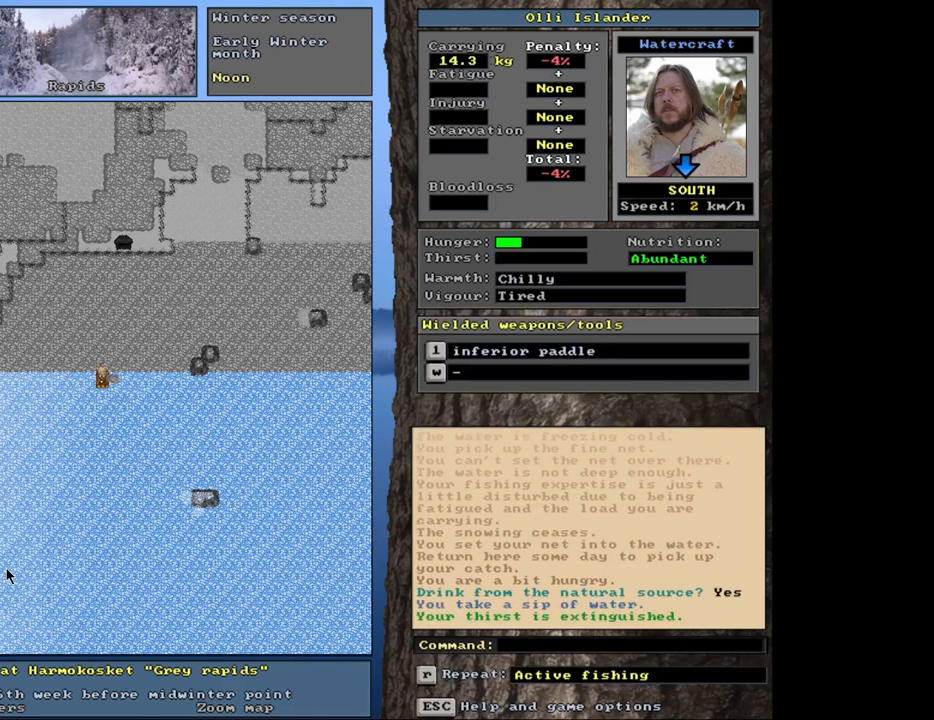
{"keys": [], "mouse": [], "events": []}
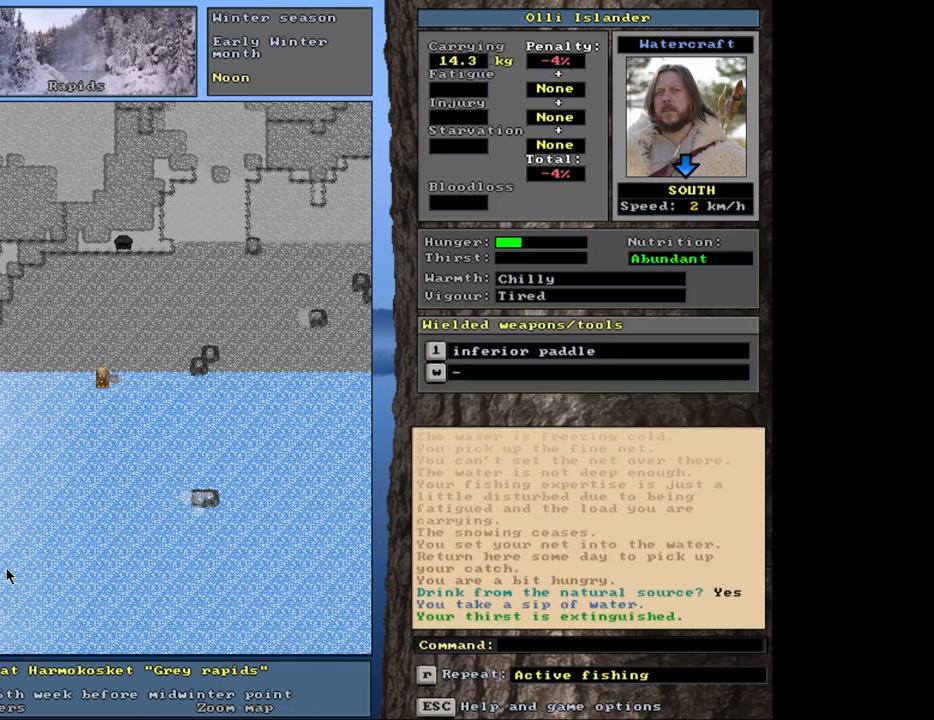
{"keys": [], "mouse": [], "events": []}
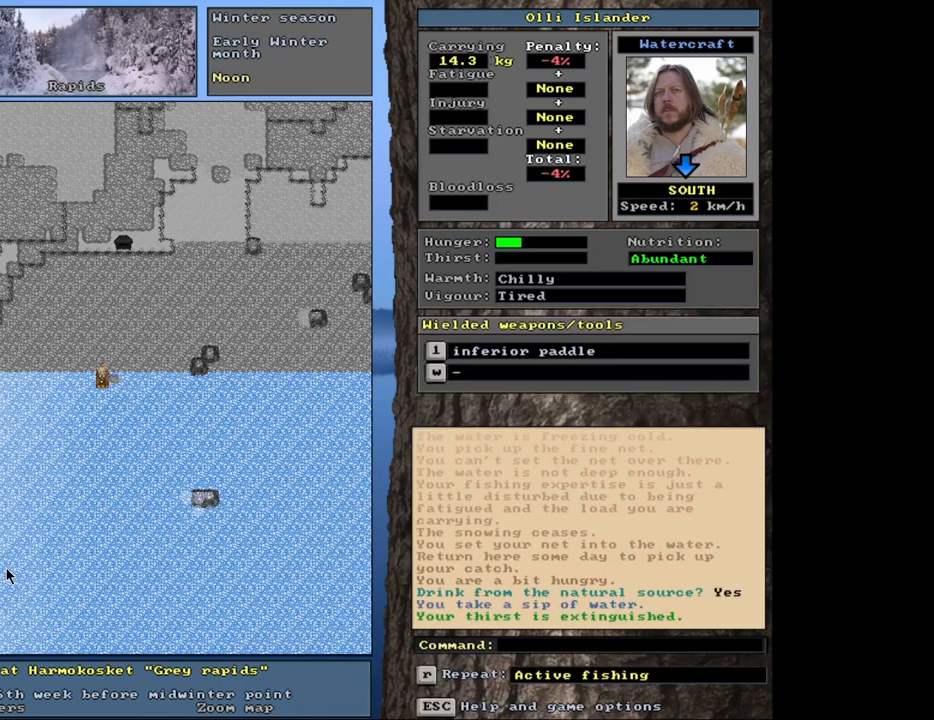
{"keys": [], "mouse": [], "events": []}
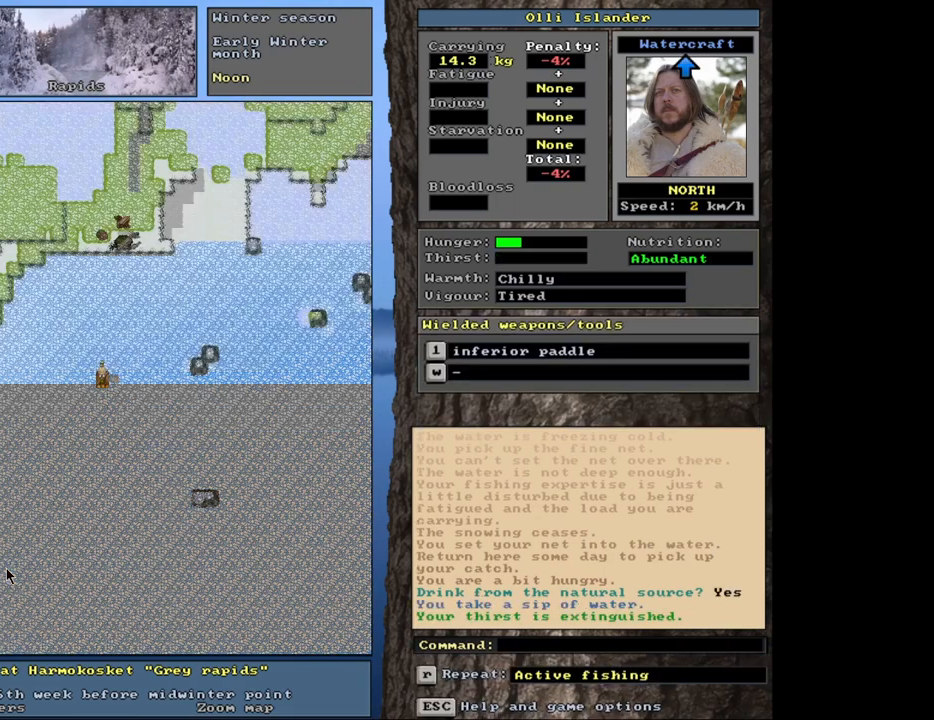
{"keys": ["ctrl_l"], "mouse": [], "events": [[400, "ctrl_l", "down"]]}
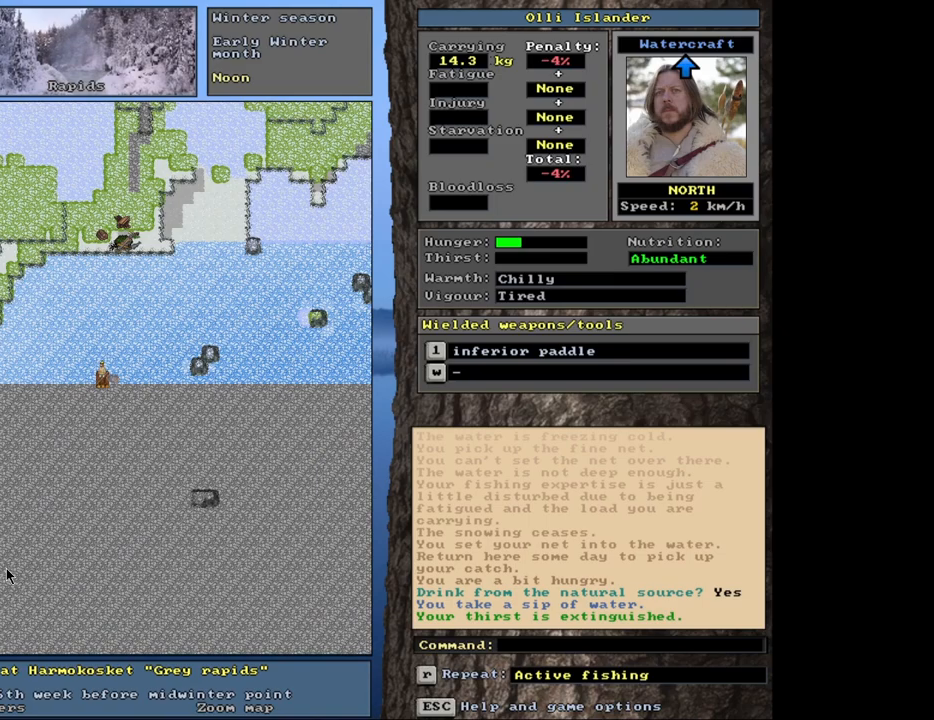
{"keys": ["ctrl_l"], "mouse": [], "events": []}
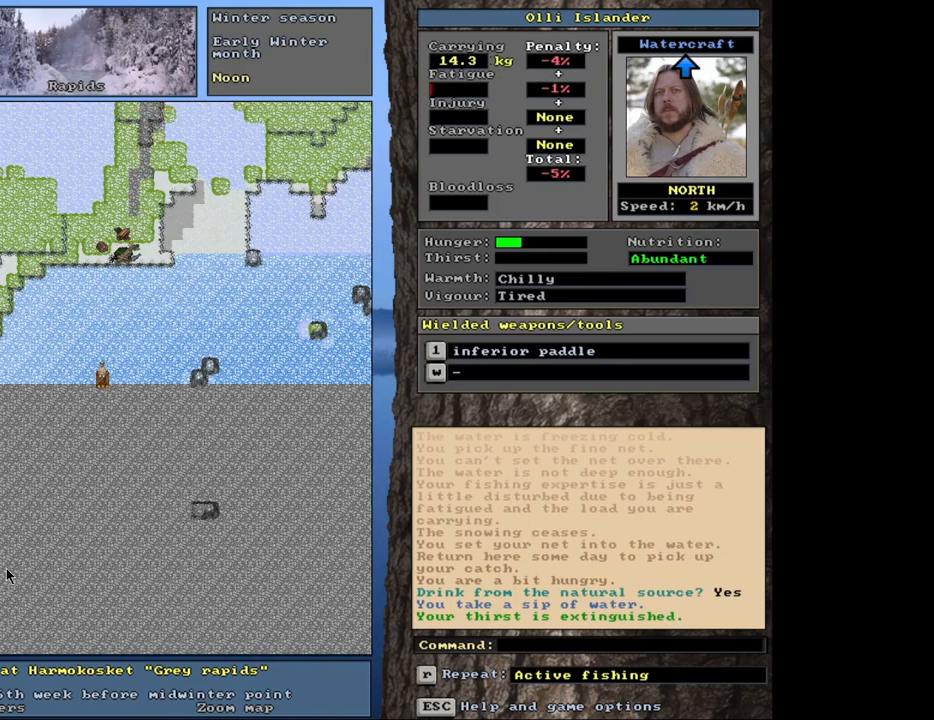
{"keys": ["ctrl_l"], "mouse": [], "events": []}
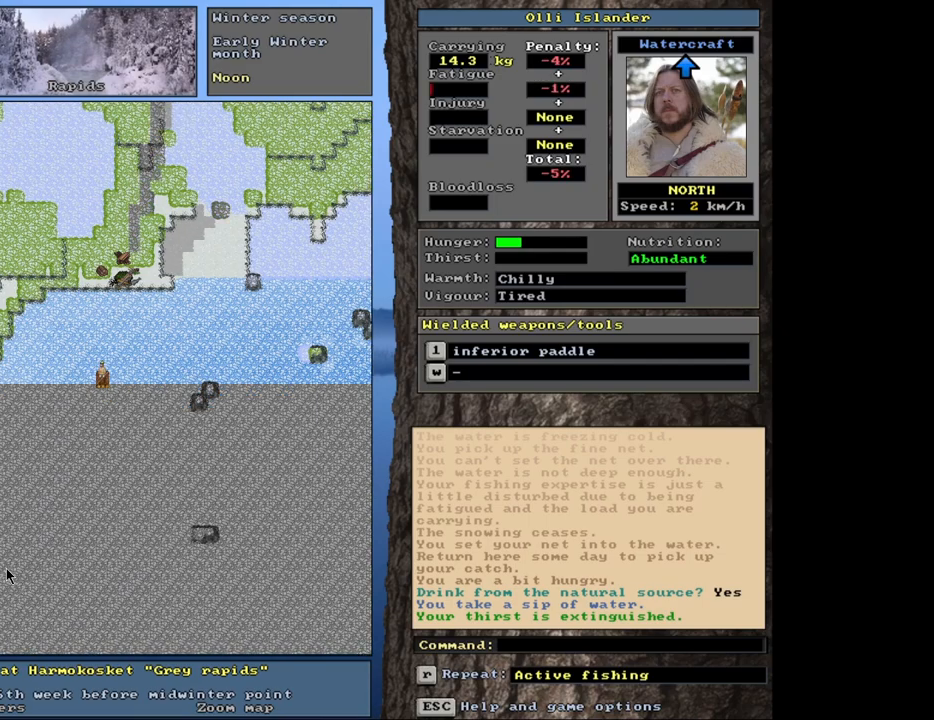
{"keys": ["ctrl_l"], "mouse": [], "events": []}
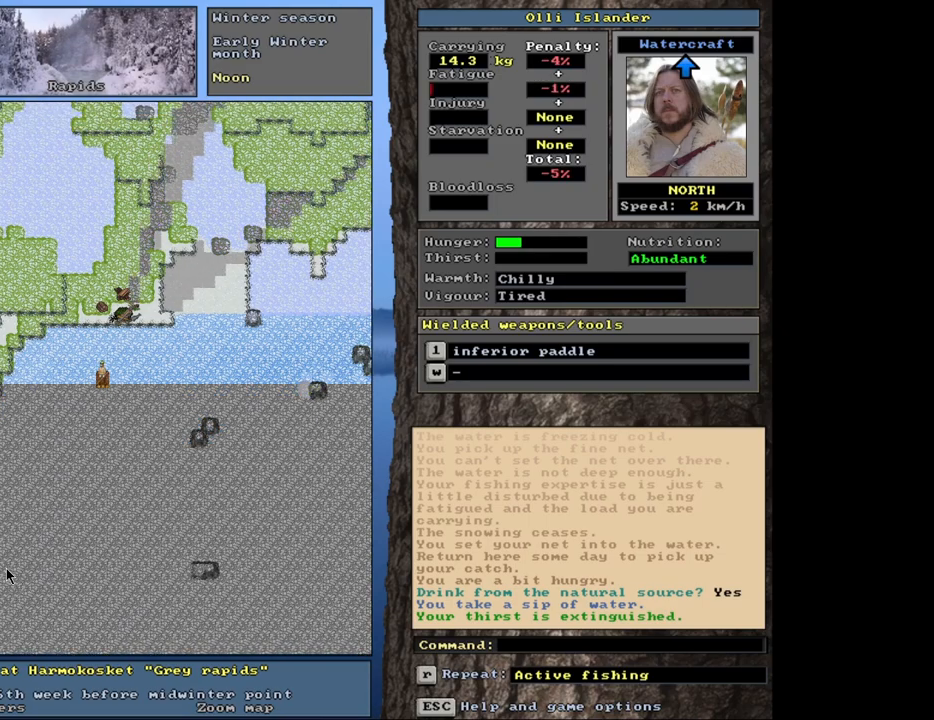
{"keys": ["ctrl_l"], "mouse": [], "events": []}
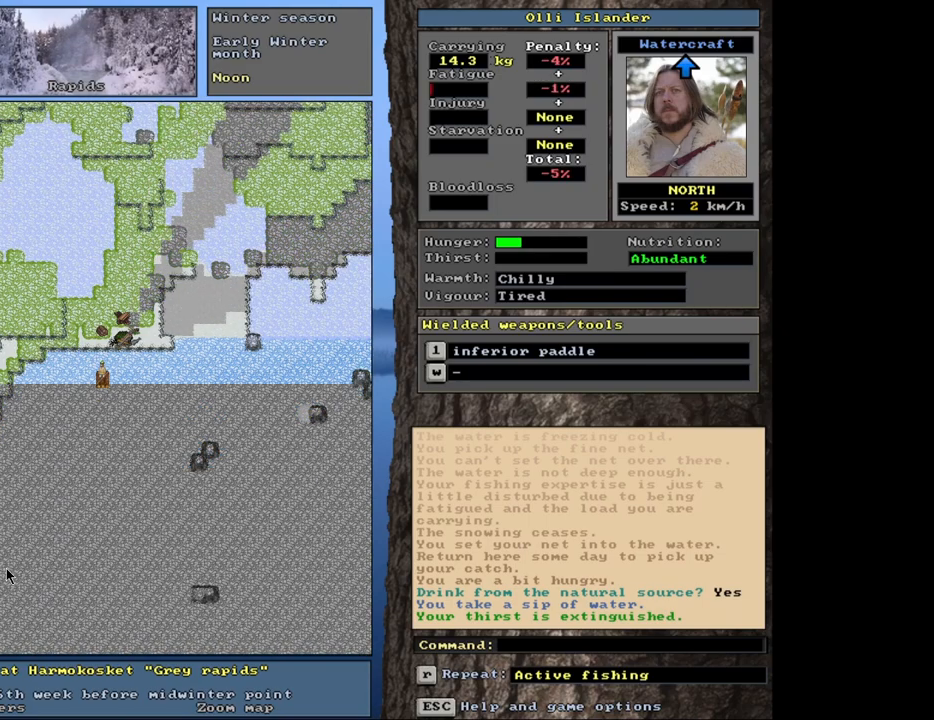
{"keys": ["ctrl_l"], "mouse": [], "events": []}
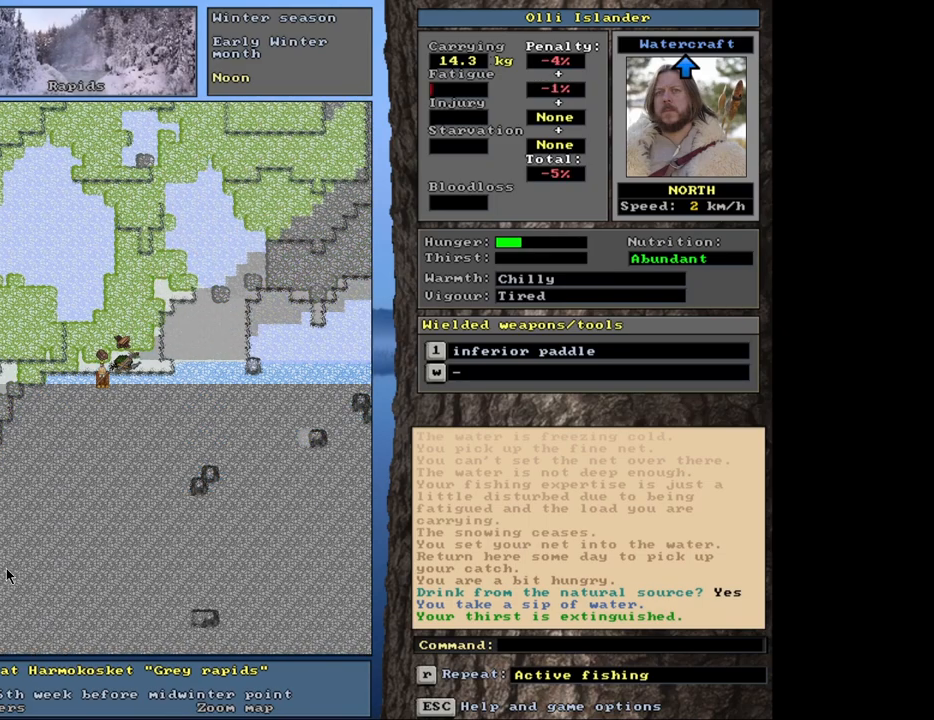
{"keys": ["ctrl_l"], "mouse": [], "events": []}
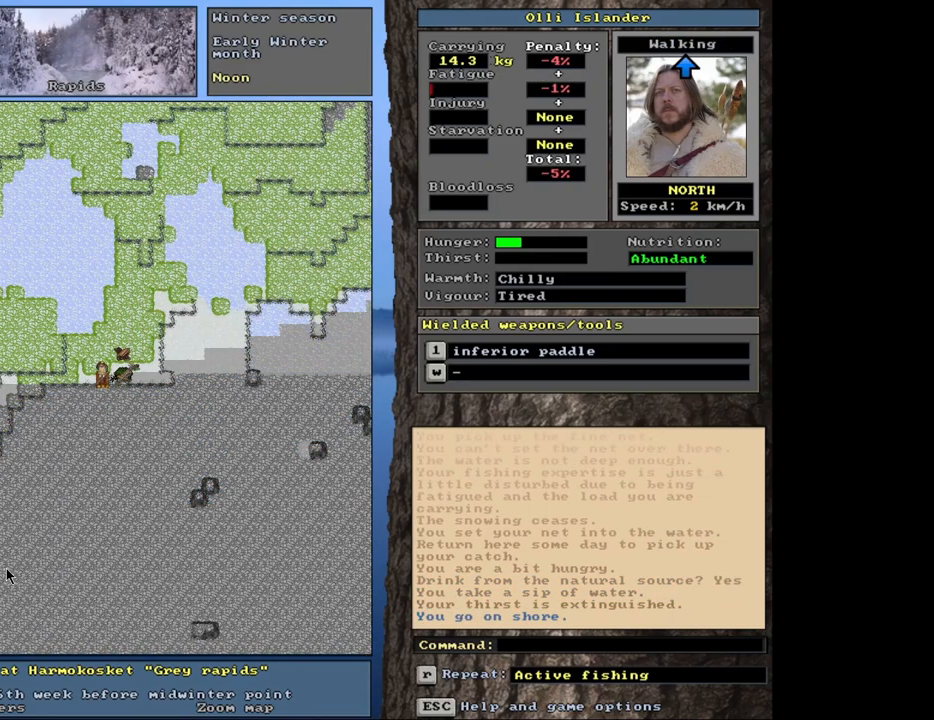
{"keys": [], "mouse": [], "events": [[300, "ctrl_l", "up"]]}
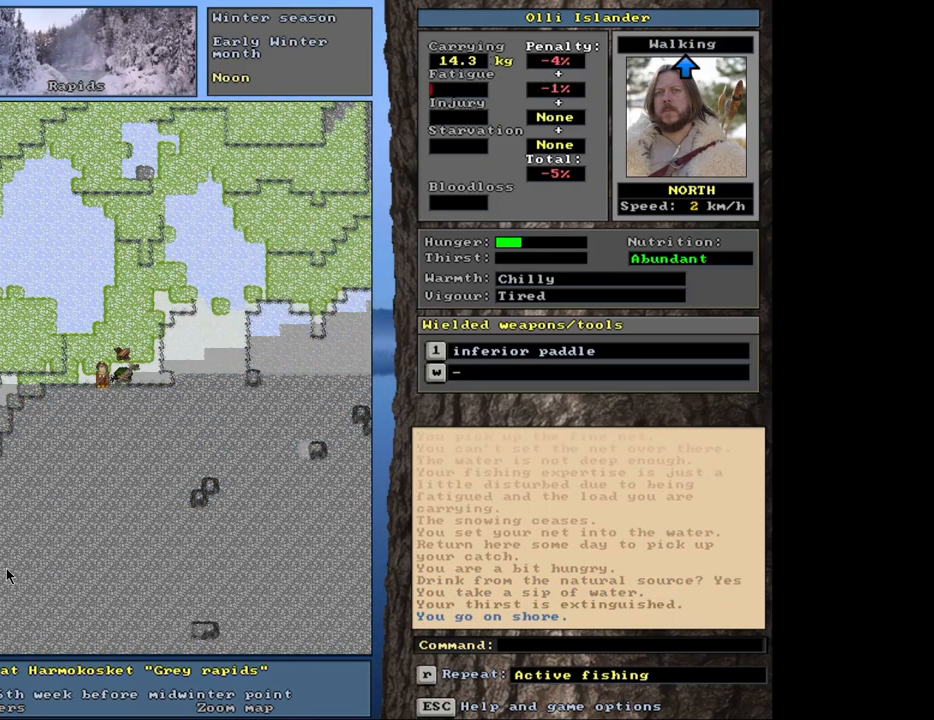
{"keys": [], "mouse": [], "events": []}
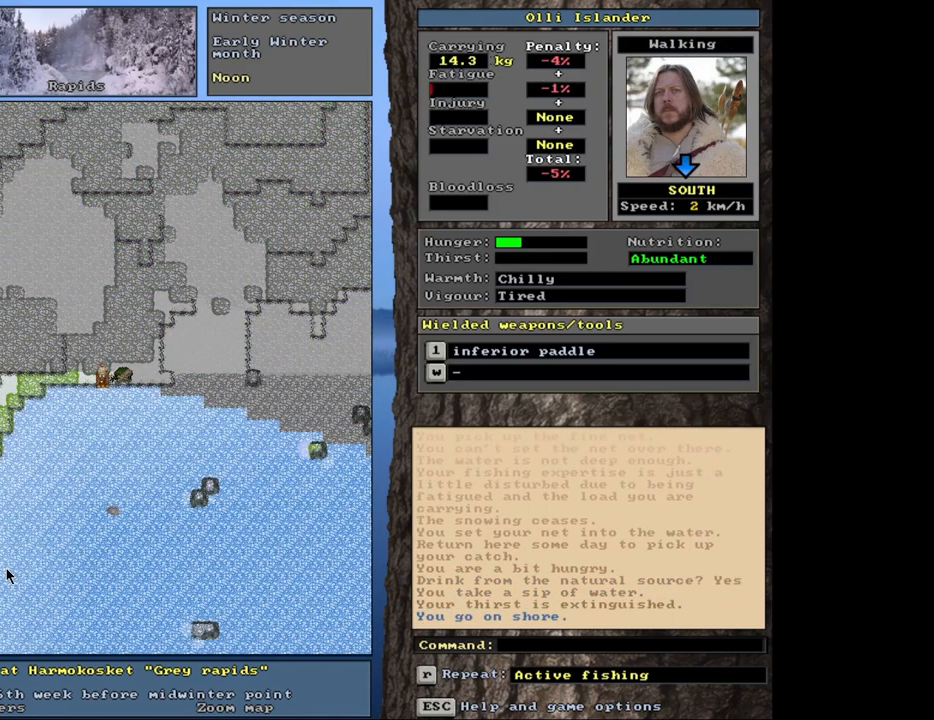
{"keys": [], "mouse": [], "events": []}
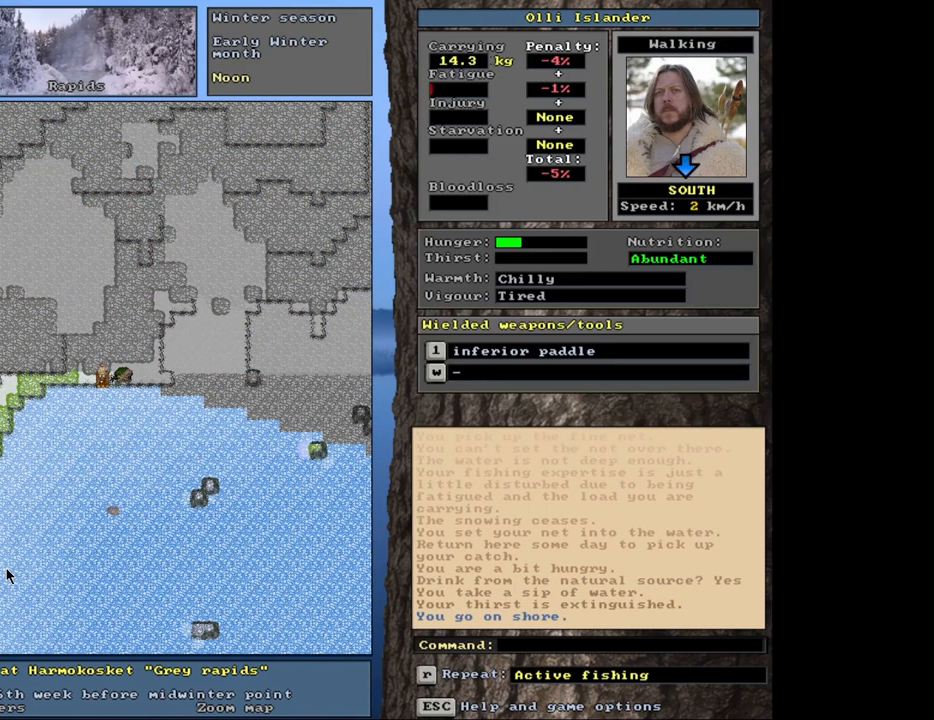
{"keys": [], "mouse": [], "events": [[133, "d", "down"], [283, "d", "up"]]}
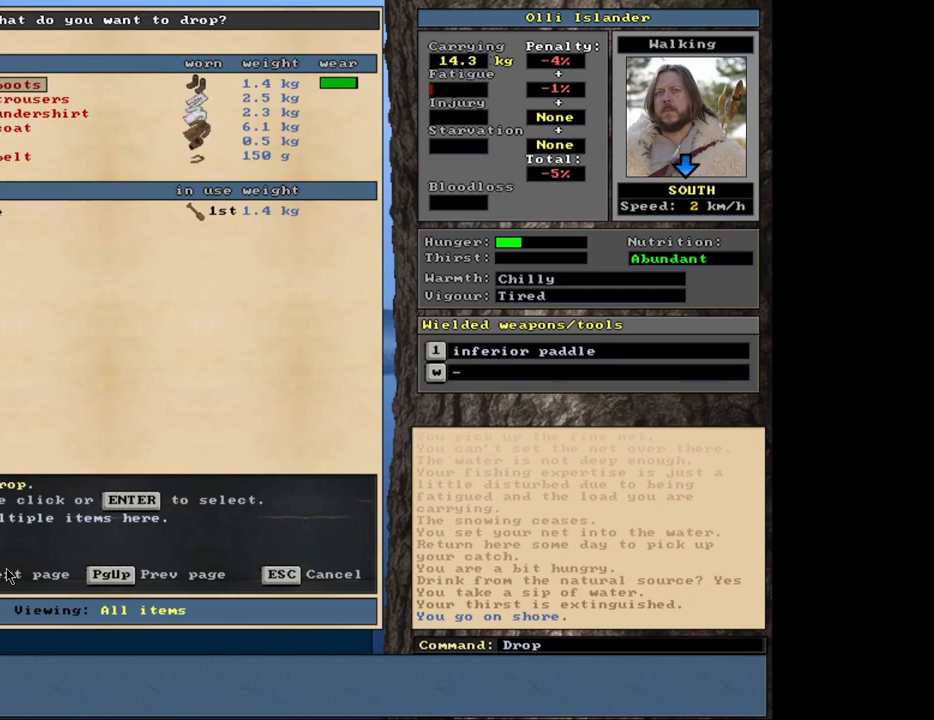
{"keys": [], "mouse": [], "events": []}
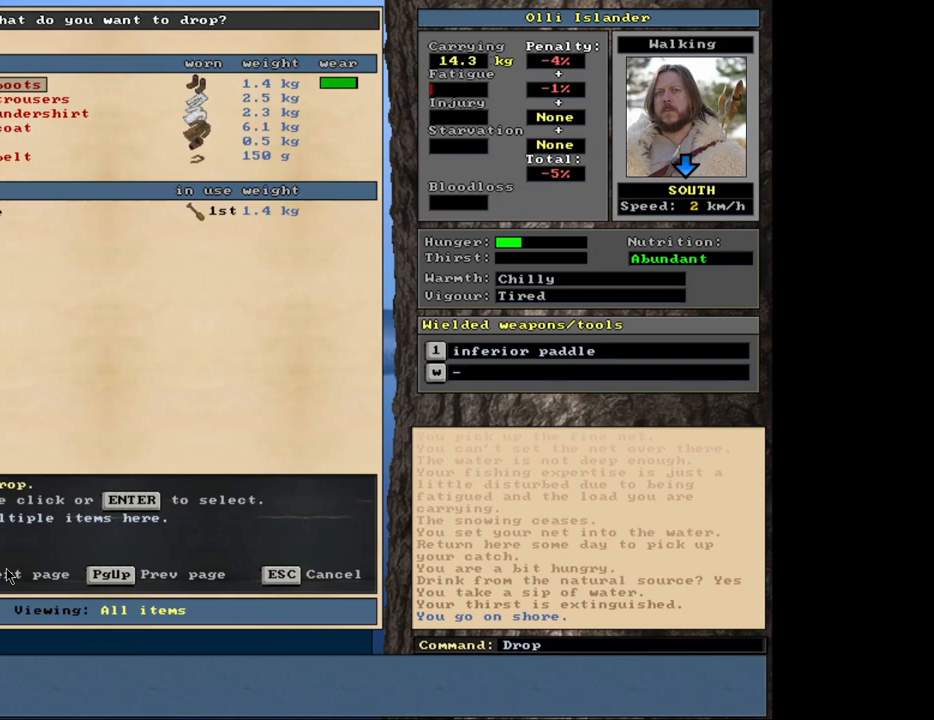
{"keys": [], "mouse": [], "events": []}